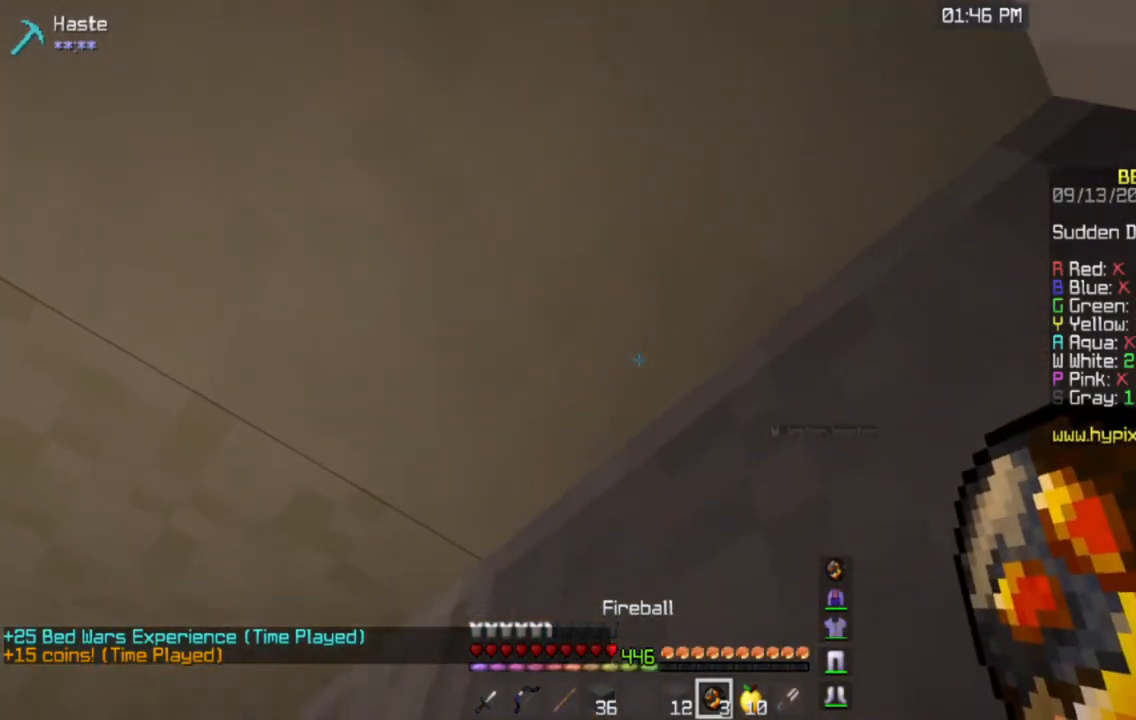
Gameplay with keyboard and mouse; each line is a JSON object with the keys and mouse buttons held at the frame after it. "events" lists presses ("down") and releases ("up") of "a", "d", "s", "space", "w", "mouse_left" and "mouse_right" between this image and that frame as [ms after this image, input, new state], when the widget could be followed in between. "mouse_left", "mouse_right" = the "left", "right" buttons of the "mouse" list. No other keys are recorded. Fast repeated clicks can show as one long hold. Mouse movement is not recorded.
{"keys": [], "mouse": [], "events": [[317, "d", "up"], [400, "w", "up"]]}
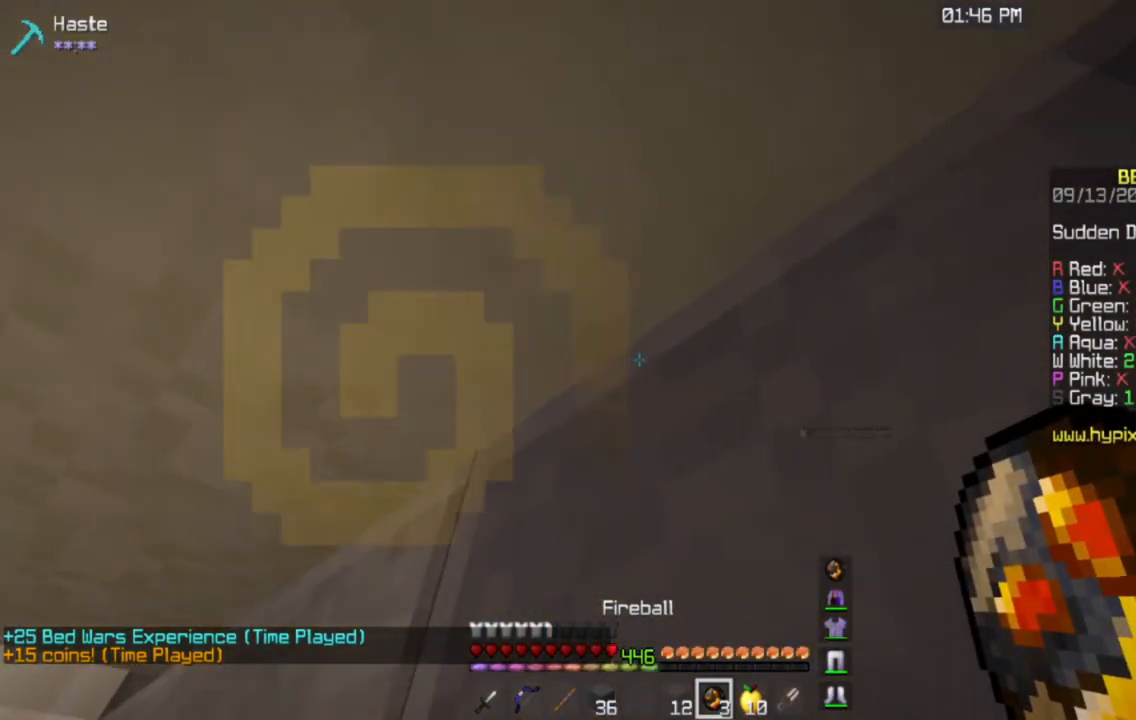
{"keys": ["d"], "mouse": [], "events": [[117, "mouse_right", "down"], [151, "d", "down"], [251, "w", "down"], [284, "mouse_right", "up"], [468, "w", "up"]]}
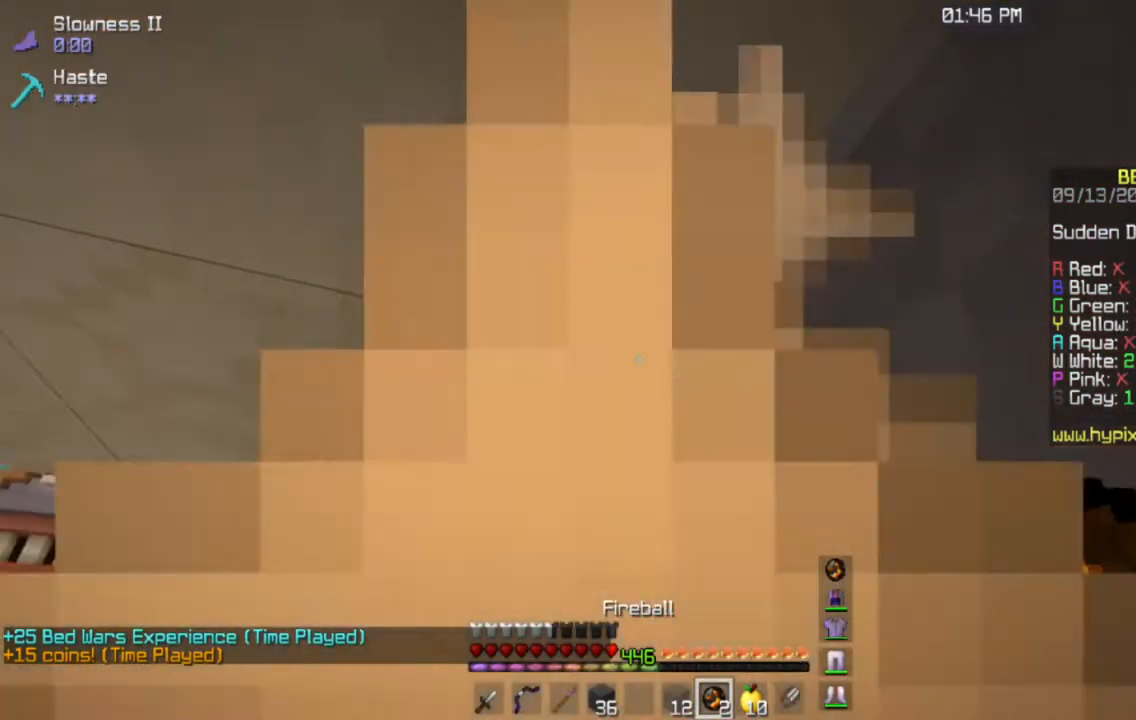
{"keys": ["d", "w"], "mouse": [], "events": [[250, "w", "down"]]}
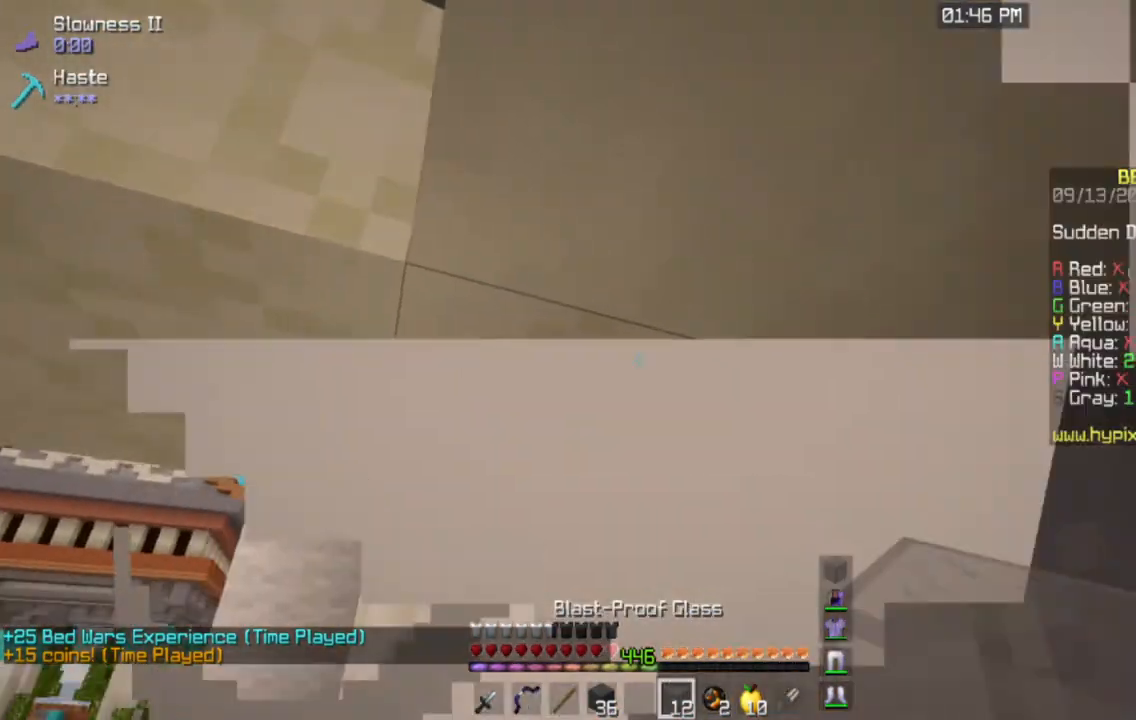
{"keys": ["s"], "mouse": [], "events": [[334, "w", "up"], [451, "s", "down"], [468, "d", "up"]]}
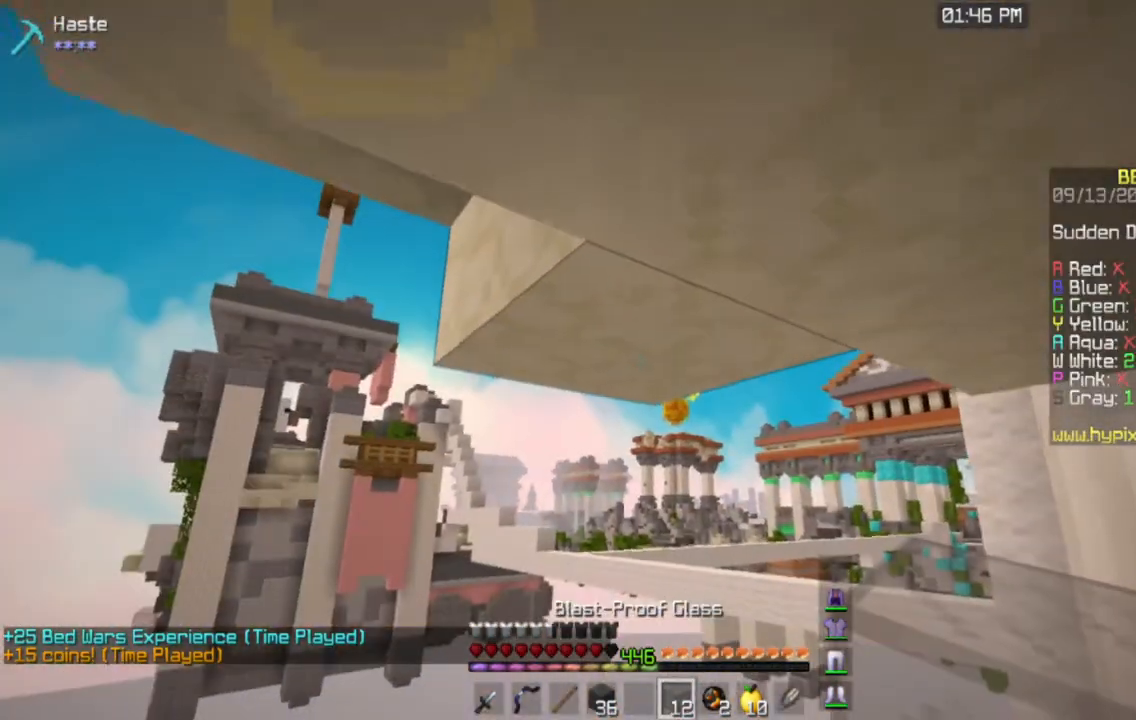
{"keys": ["s"], "mouse": [], "events": [[67, "a", "down"], [417, "a", "up"]]}
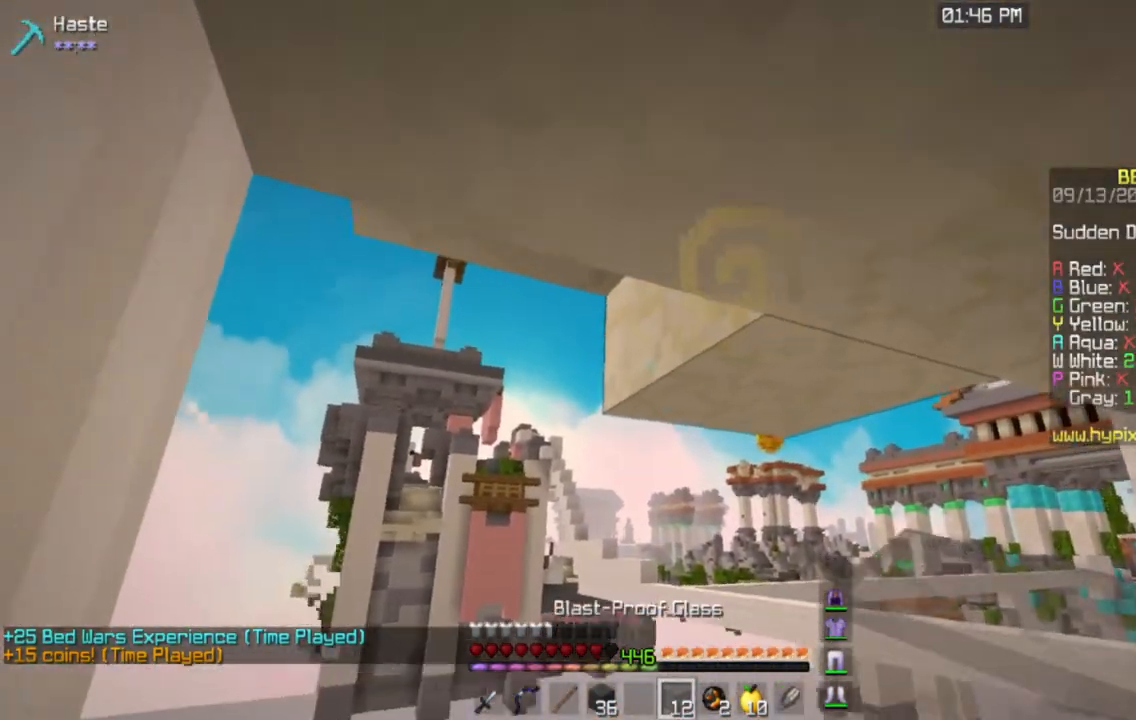
{"keys": ["s"], "mouse": [], "events": []}
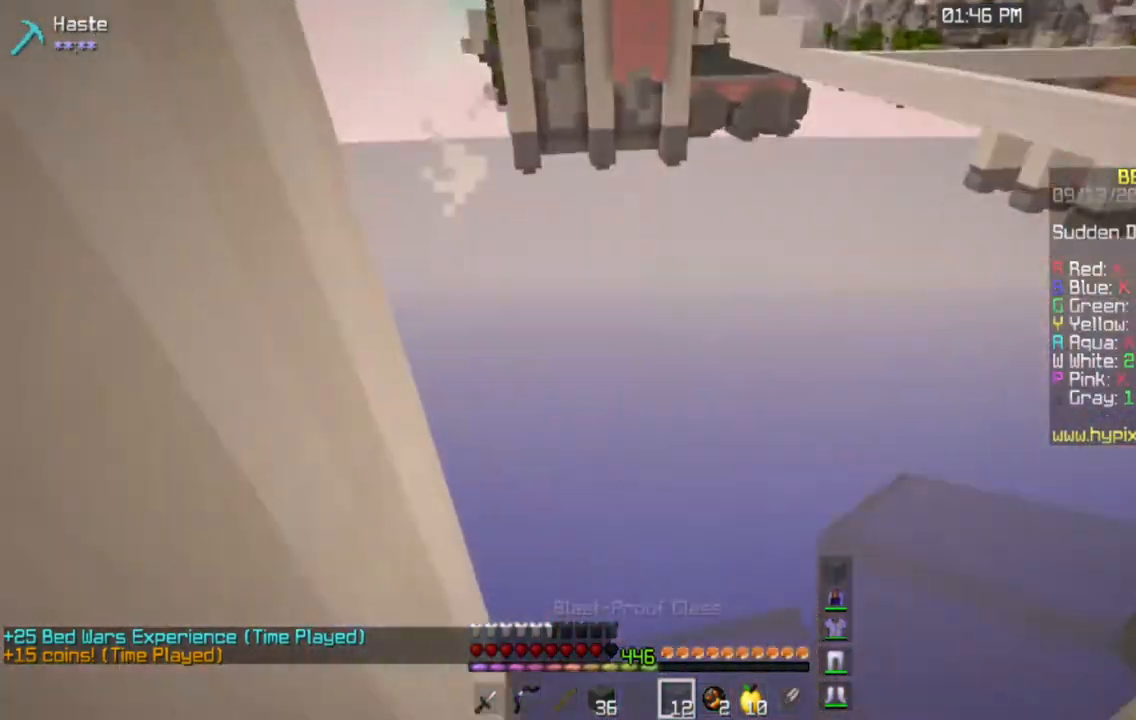
{"keys": [], "mouse": [], "events": [[250, "s", "up"]]}
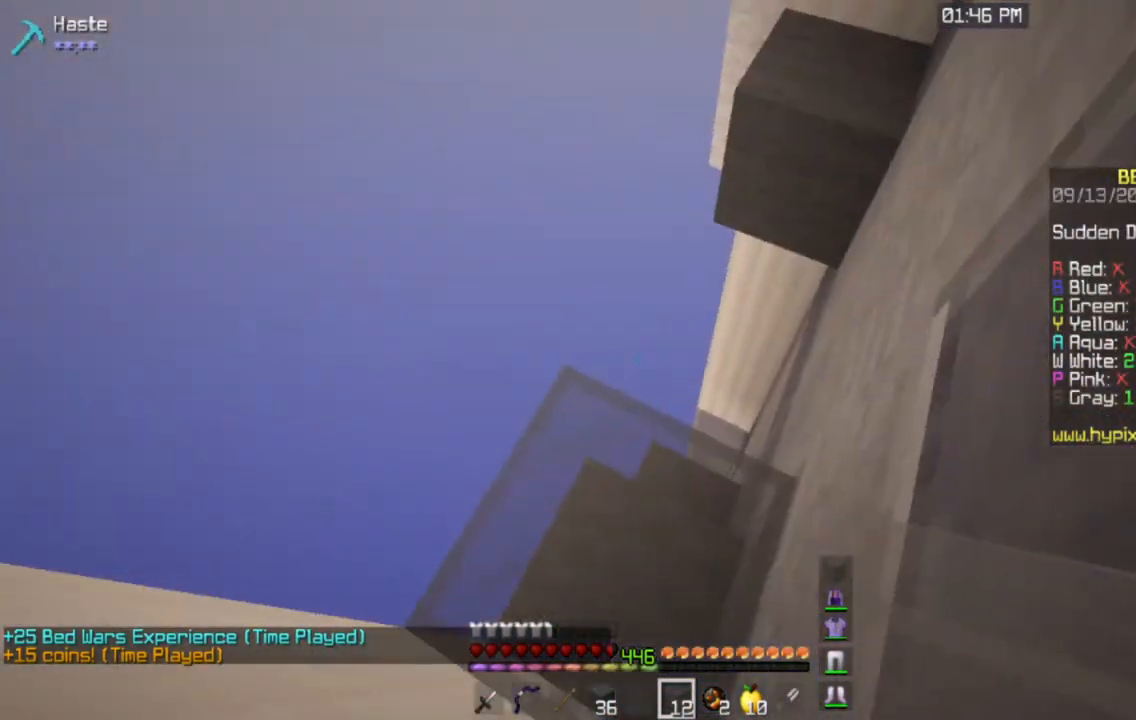
{"keys": [], "mouse": ["right"], "events": [[451, "mouse_right", "down"]]}
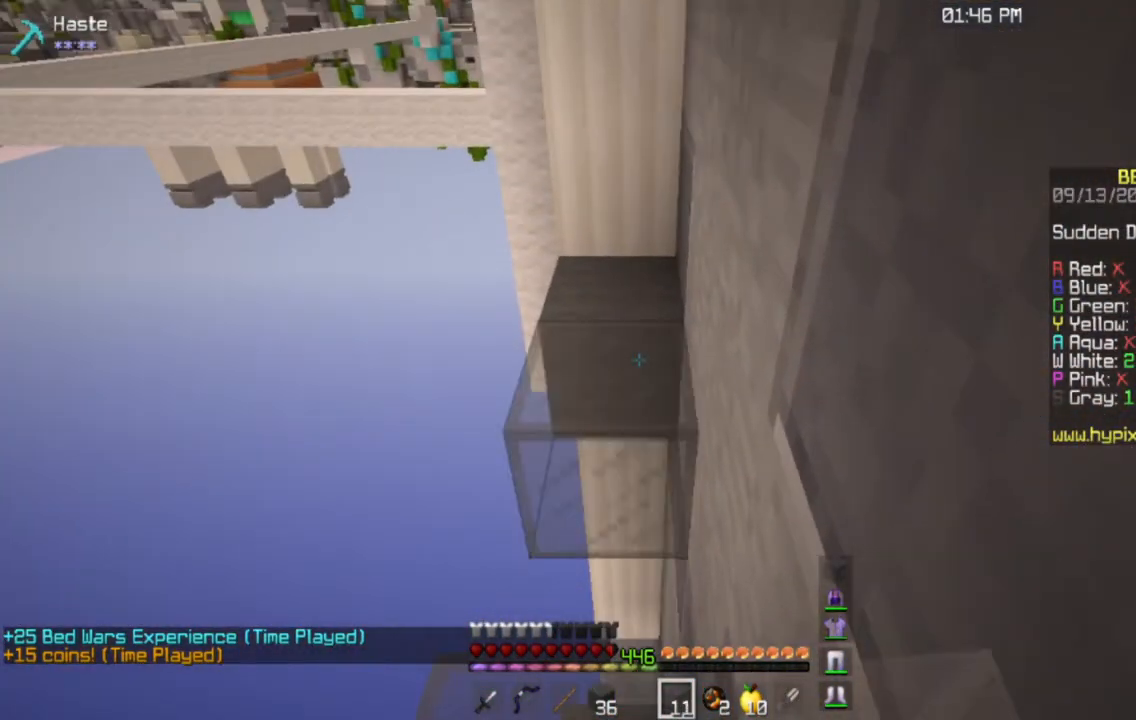
{"keys": ["w"], "mouse": ["left"], "events": [[117, "mouse_right", "up"], [200, "mouse_right", "down"], [384, "mouse_right", "up"], [384, "w", "down"], [467, "mouse_left", "down"]]}
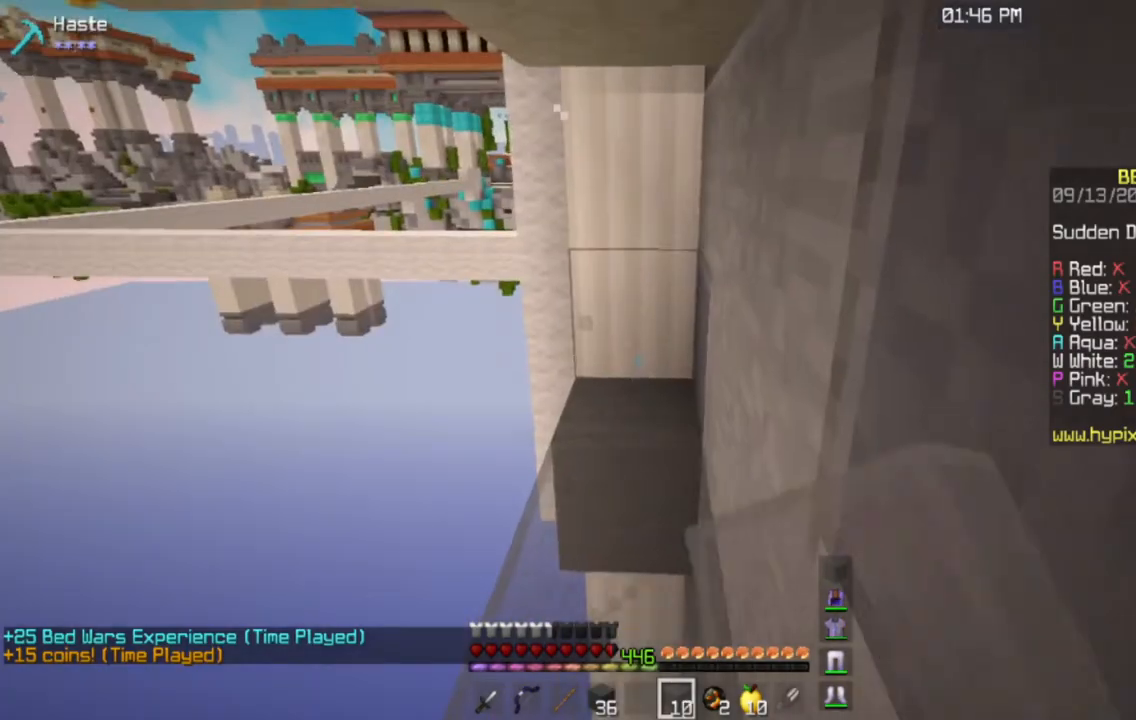
{"keys": ["w"], "mouse": ["left"], "events": []}
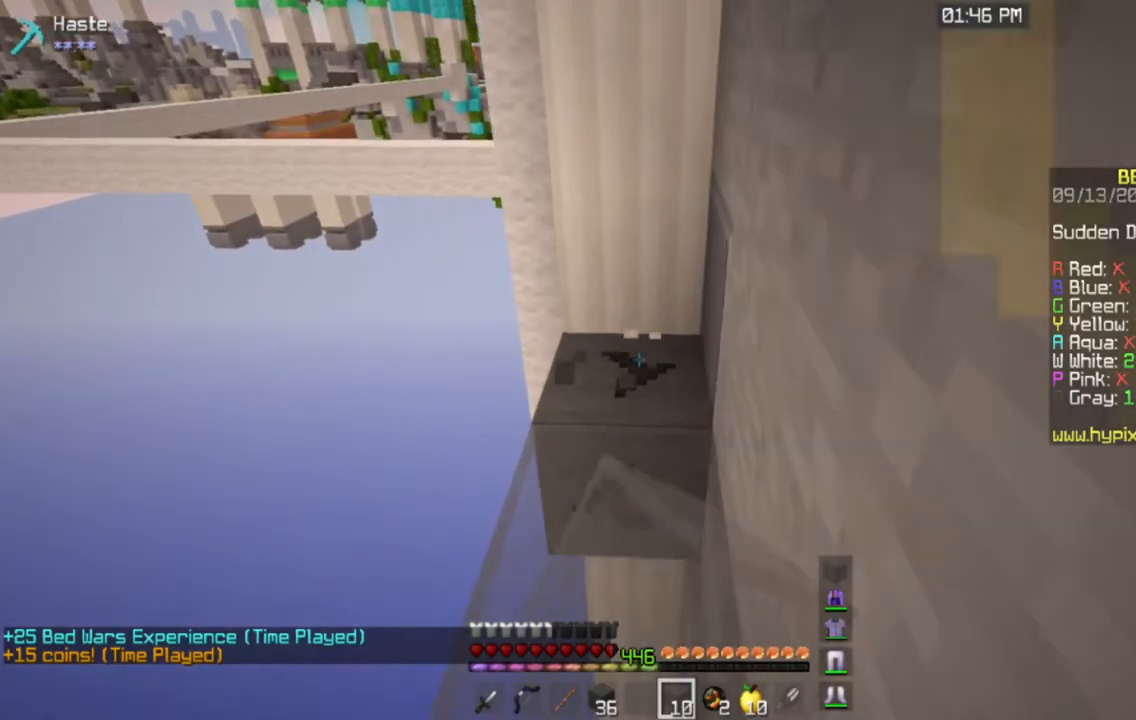
{"keys": [], "mouse": ["left"], "events": [[117, "w", "up"]]}
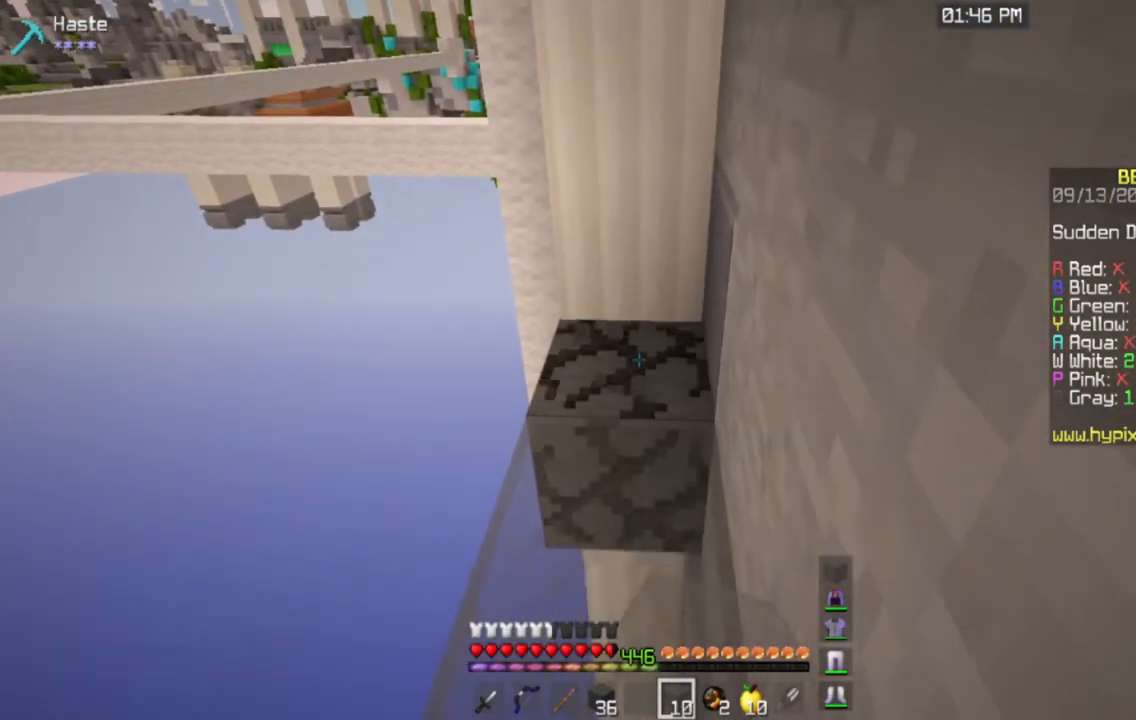
{"keys": [], "mouse": ["left"], "events": []}
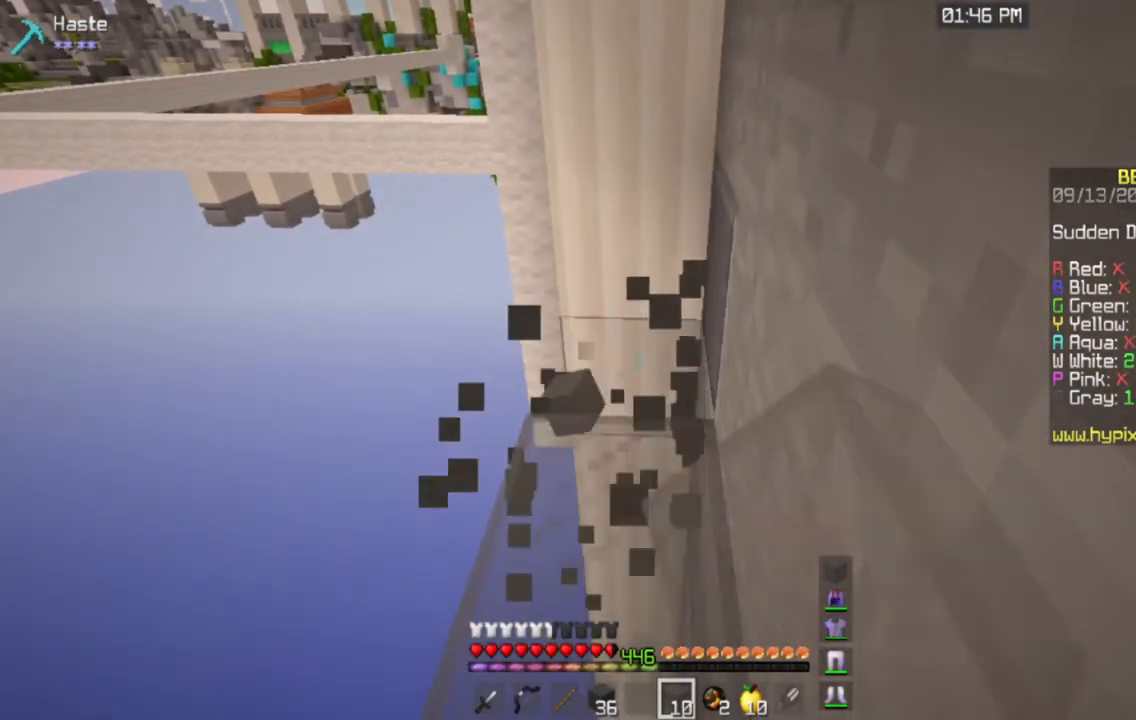
{"keys": ["w"], "mouse": [], "events": [[17, "mouse_right", "down"], [50, "mouse_left", "up"], [100, "w", "down"], [150, "a", "down"], [200, "mouse_right", "up"], [450, "a", "up"]]}
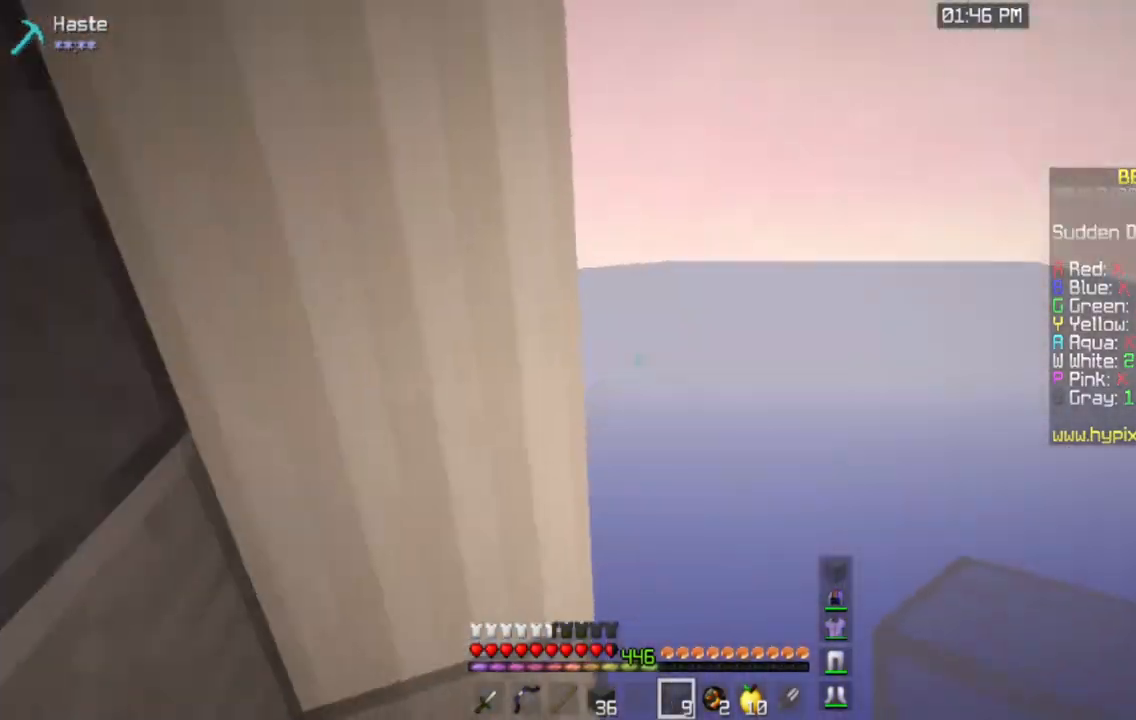
{"keys": ["d", "s"], "mouse": [], "events": [[117, "w", "up"], [384, "s", "down"], [451, "d", "down"]]}
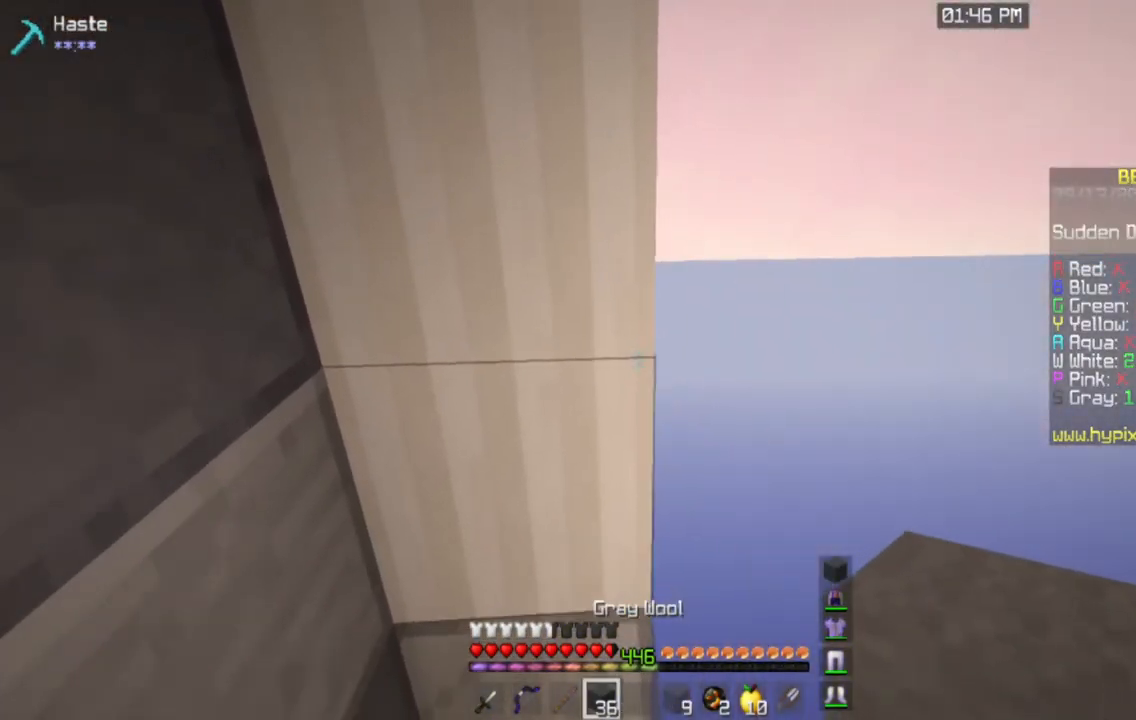
{"keys": [], "mouse": ["right"], "events": [[150, "s", "up"], [384, "mouse_right", "down"], [417, "d", "up"]]}
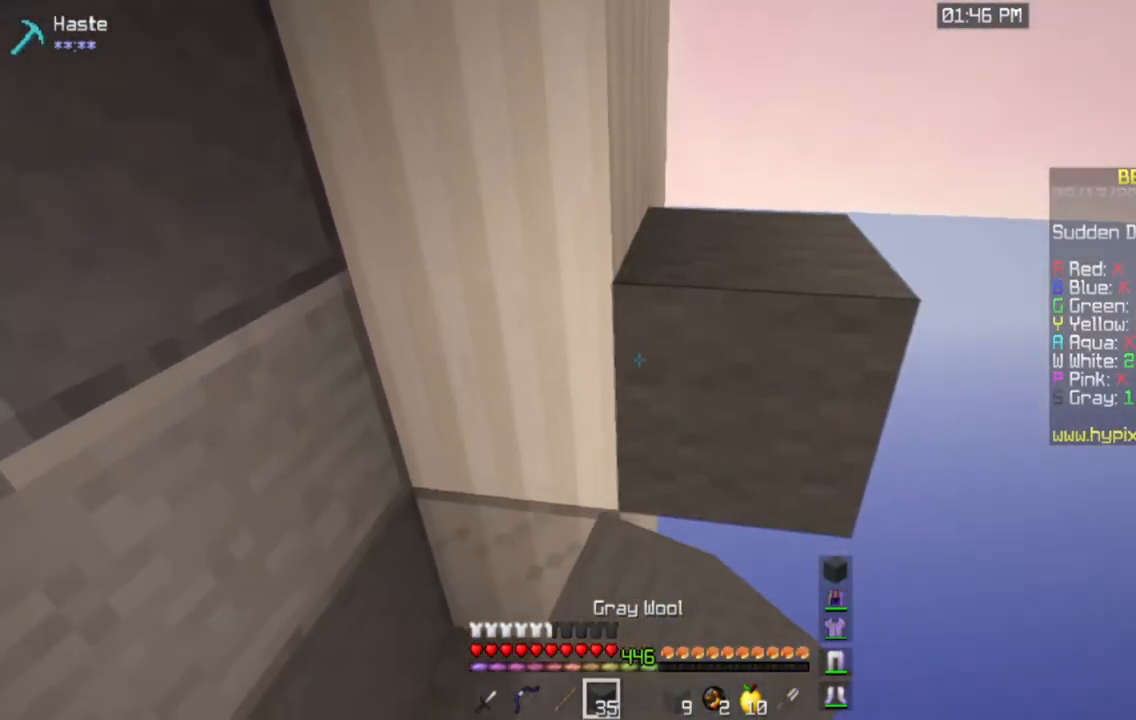
{"keys": ["a", "s"], "mouse": [], "events": [[84, "a", "down"], [84, "mouse_right", "up"], [117, "s", "down"]]}
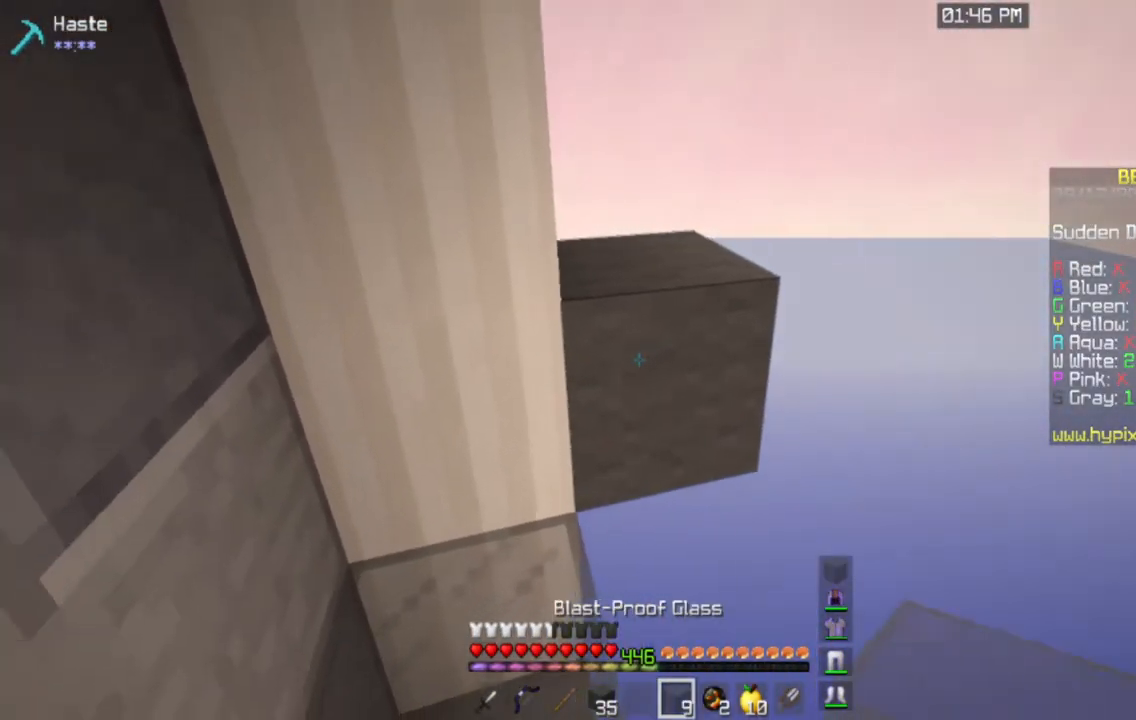
{"keys": ["d", "s"], "mouse": ["right"], "events": [[167, "a", "up"], [234, "mouse_right", "down"], [334, "d", "down"]]}
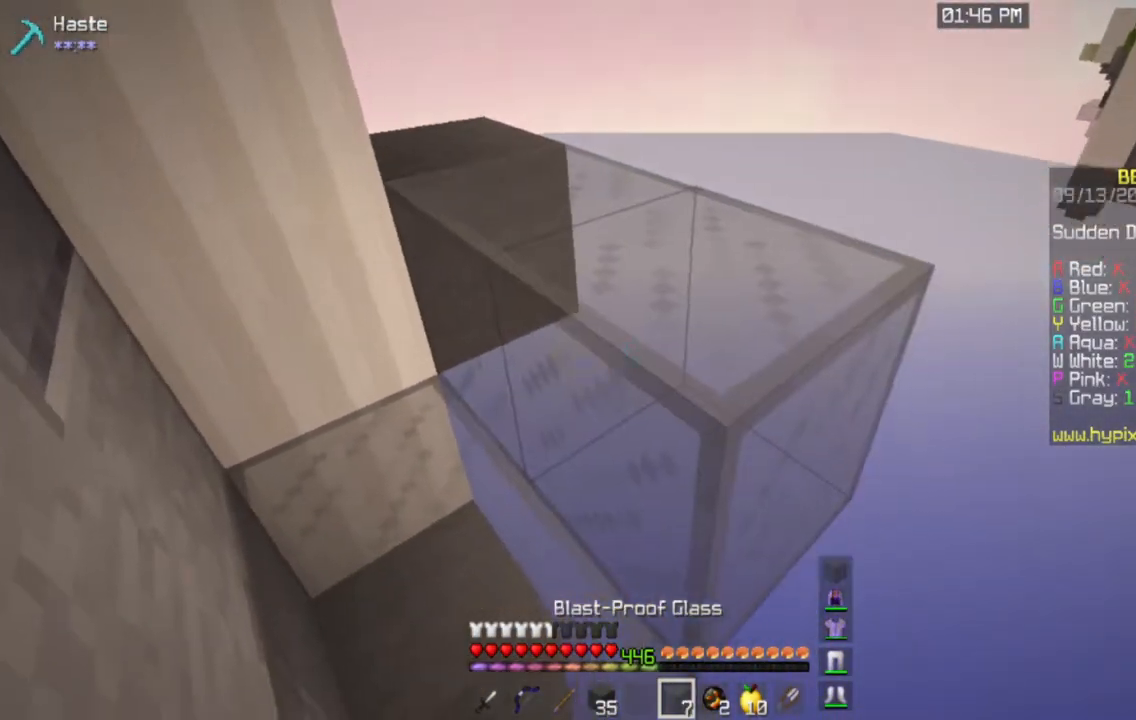
{"keys": ["d", "s"], "mouse": [], "events": [[100, "mouse_right", "up"], [217, "mouse_right", "down"], [417, "mouse_right", "up"]]}
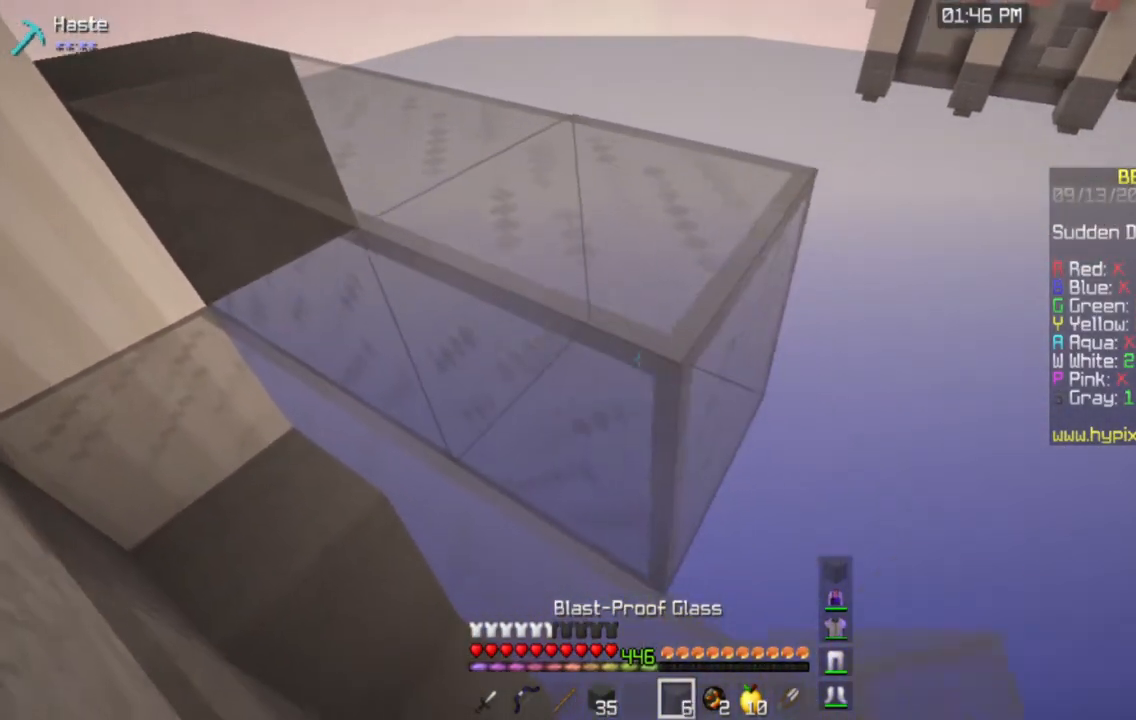
{"keys": ["a"], "mouse": [], "events": [[184, "mouse_right", "down"], [234, "d", "up"], [234, "s", "up"], [384, "a", "down"], [384, "mouse_right", "up"]]}
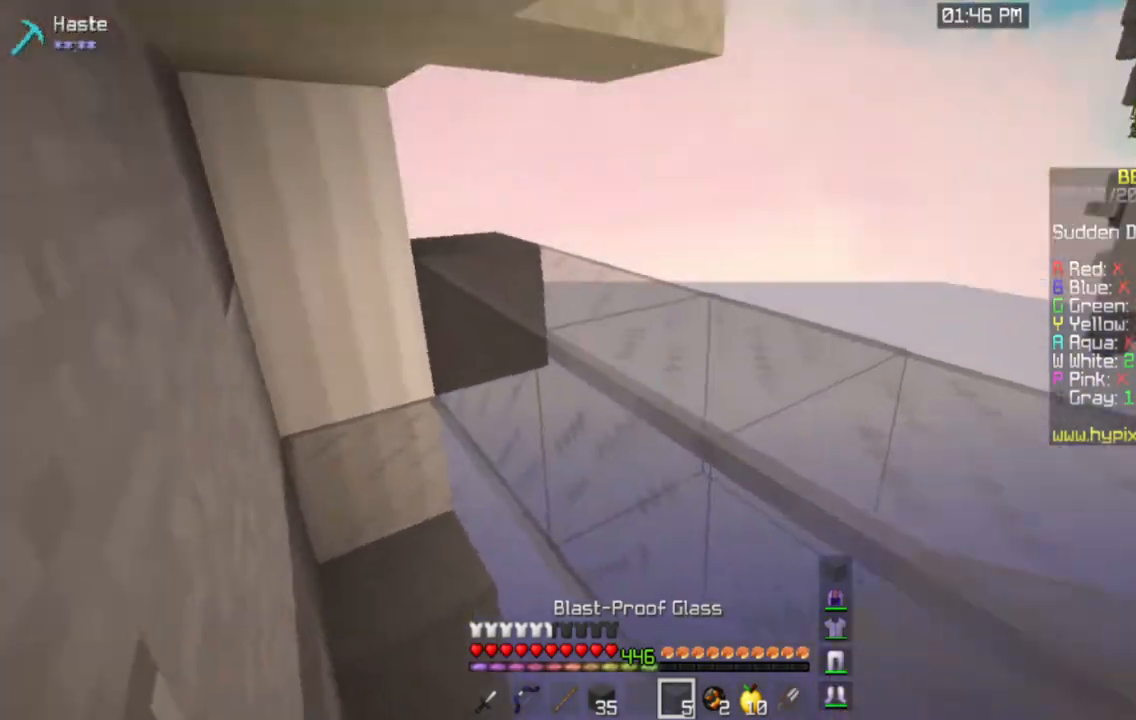
{"keys": ["a"], "mouse": [], "events": [[66, "w", "down"], [500, "w", "up"]]}
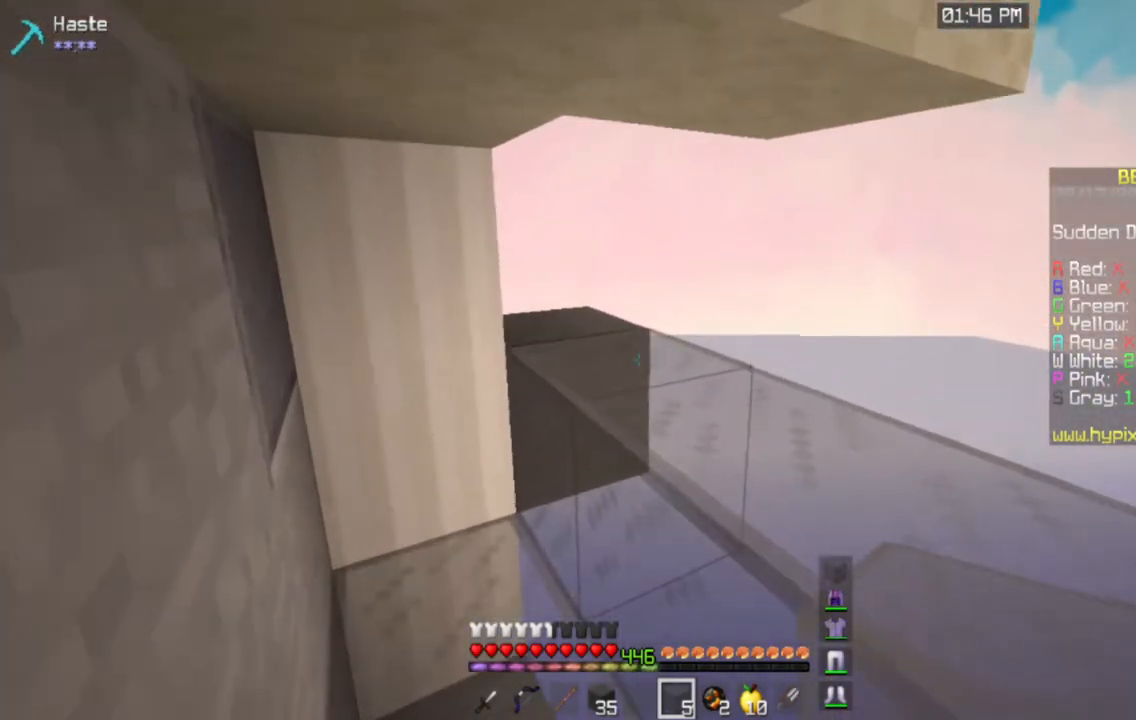
{"keys": ["a"], "mouse": [], "events": []}
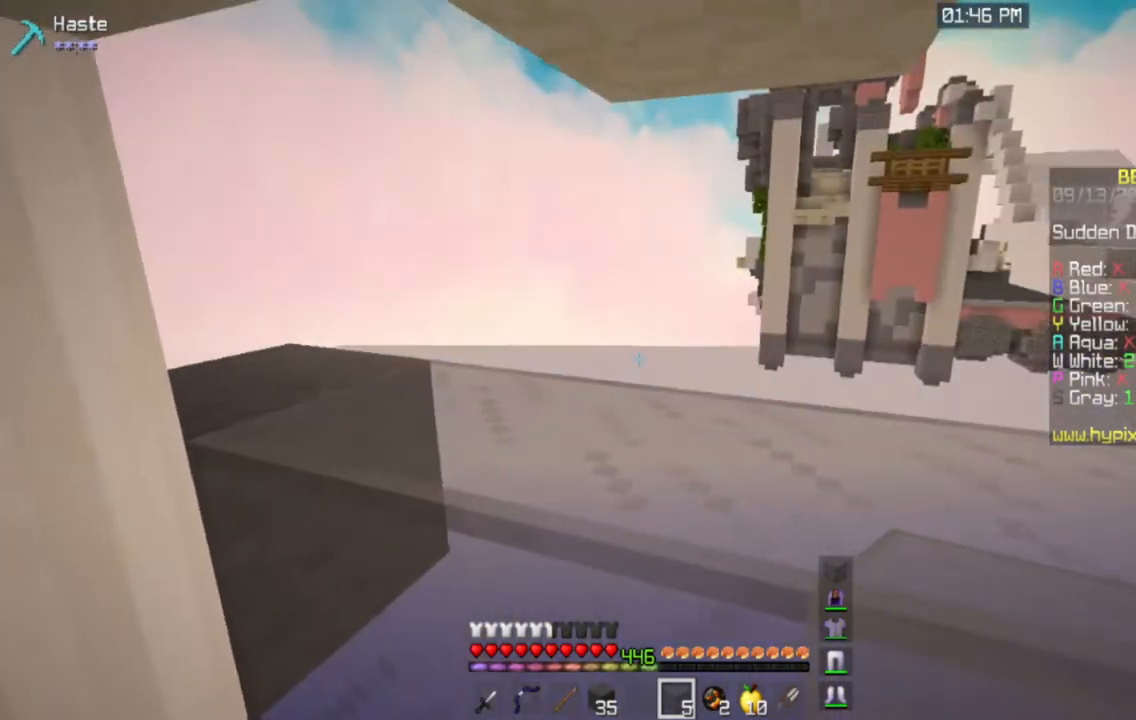
{"keys": [], "mouse": [], "events": [[484, "a", "up"]]}
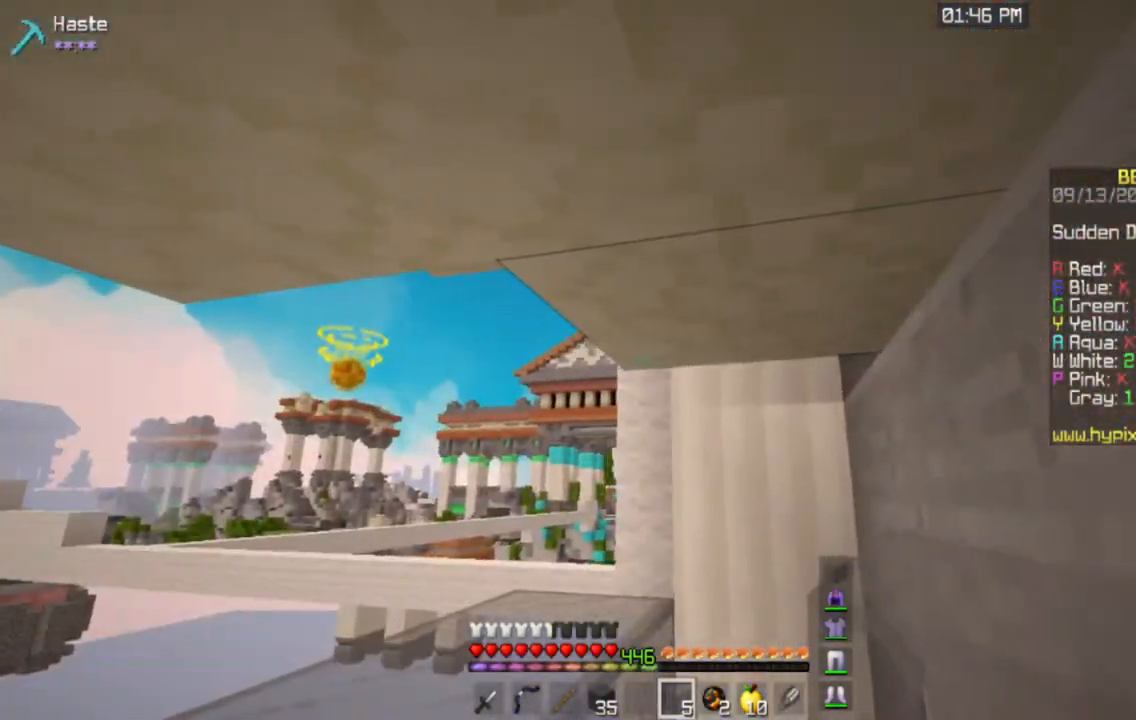
{"keys": ["s"], "mouse": [], "events": [[50, "s", "down"], [84, "a", "down"], [317, "a", "up"]]}
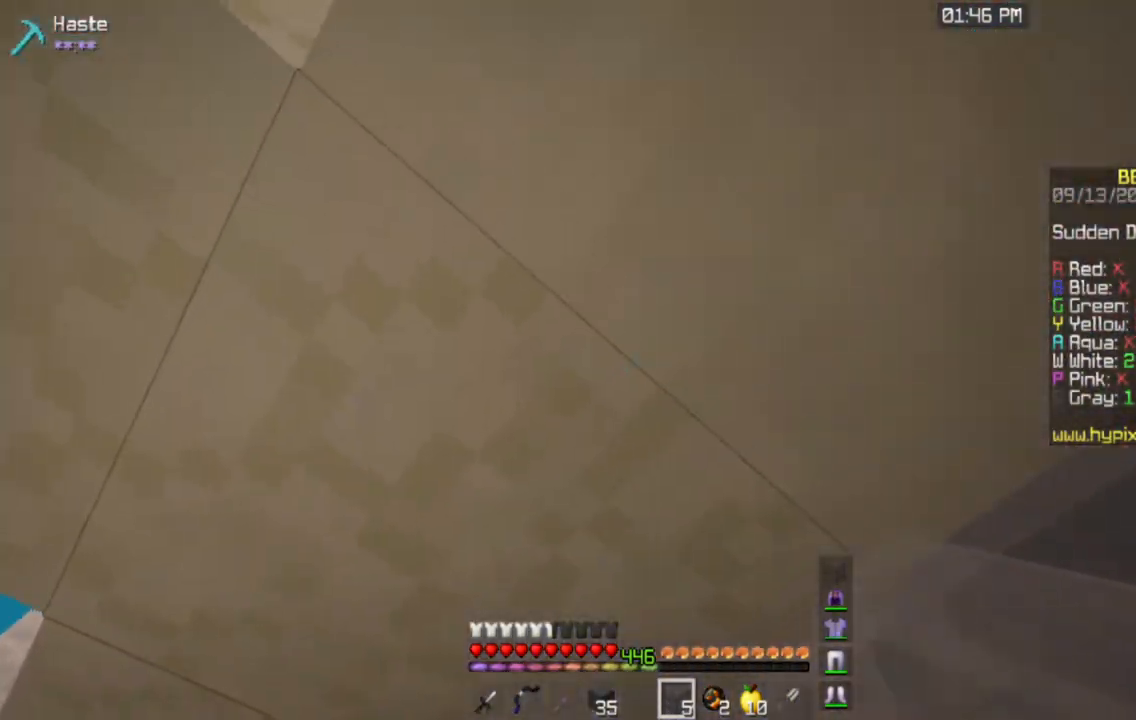
{"keys": [], "mouse": [], "events": [[217, "s", "up"]]}
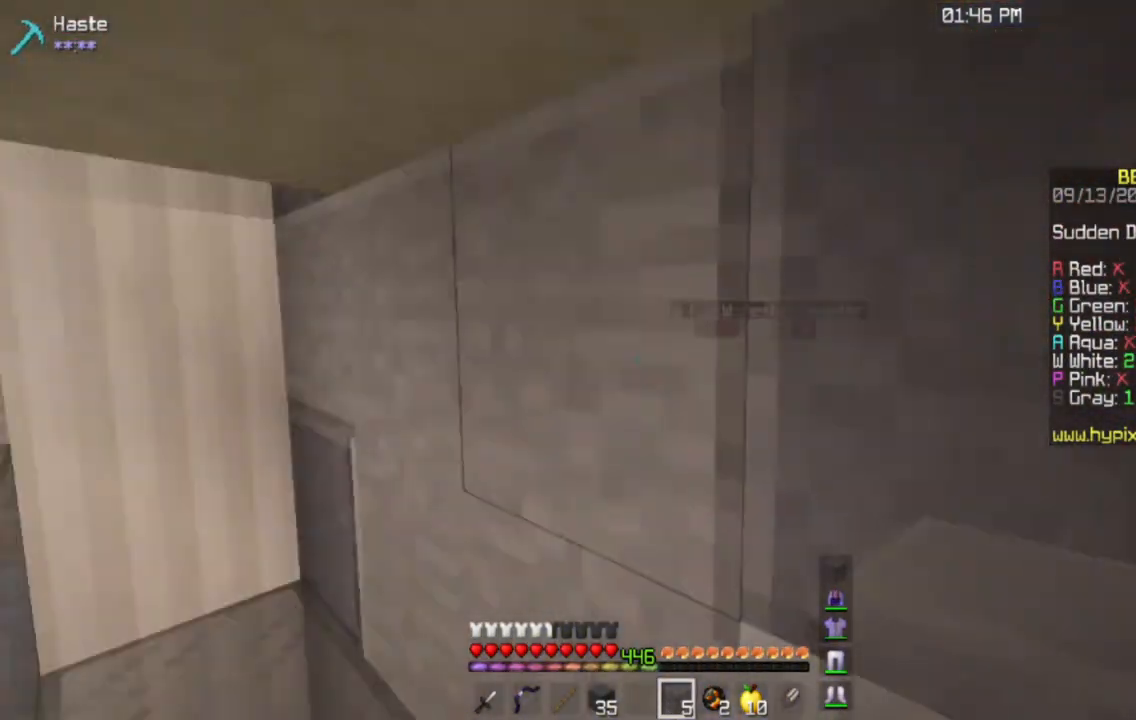
{"keys": ["a", "w"], "mouse": ["left"], "events": [[217, "mouse_left", "down"], [267, "w", "down"], [284, "a", "down"]]}
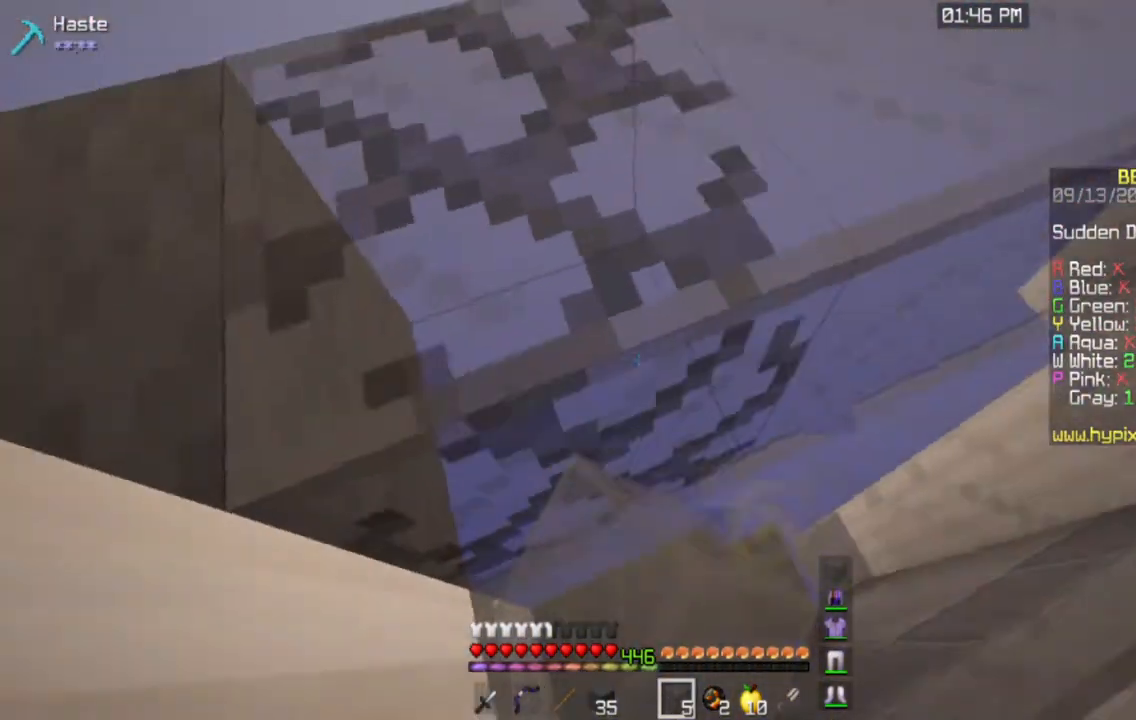
{"keys": ["a"], "mouse": [], "events": [[333, "mouse_left", "up"], [467, "w", "up"]]}
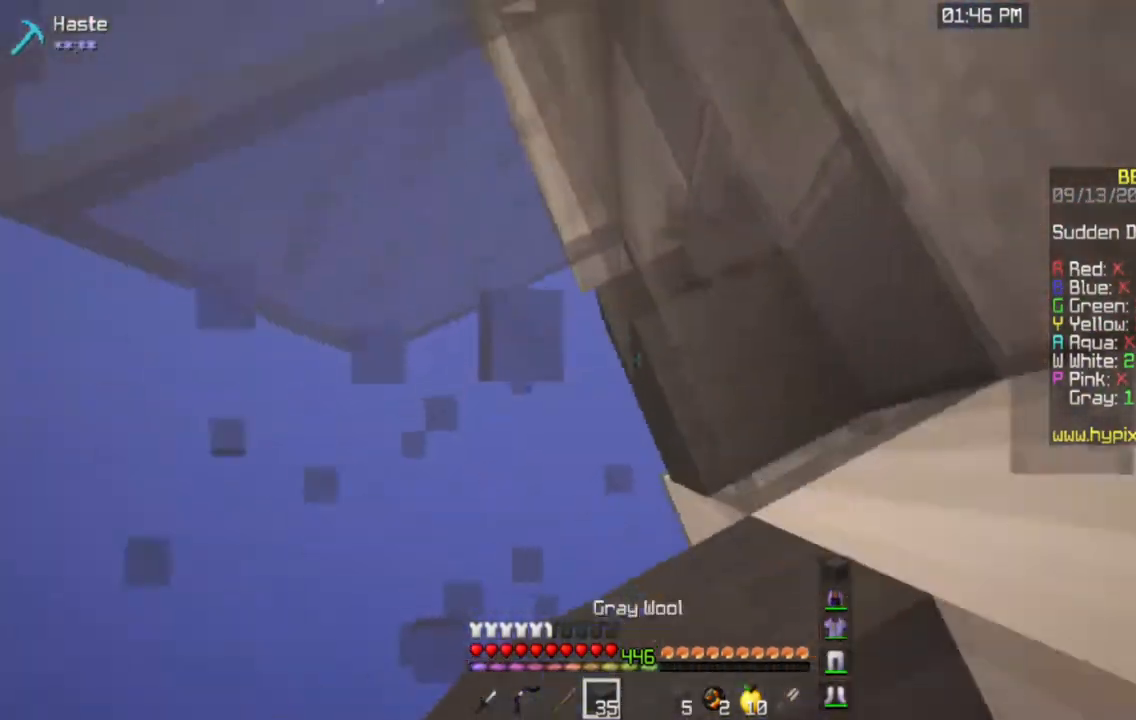
{"keys": ["a", "s"], "mouse": ["right"], "events": [[67, "s", "down"], [100, "a", "up"], [234, "mouse_right", "down"], [367, "a", "down"]]}
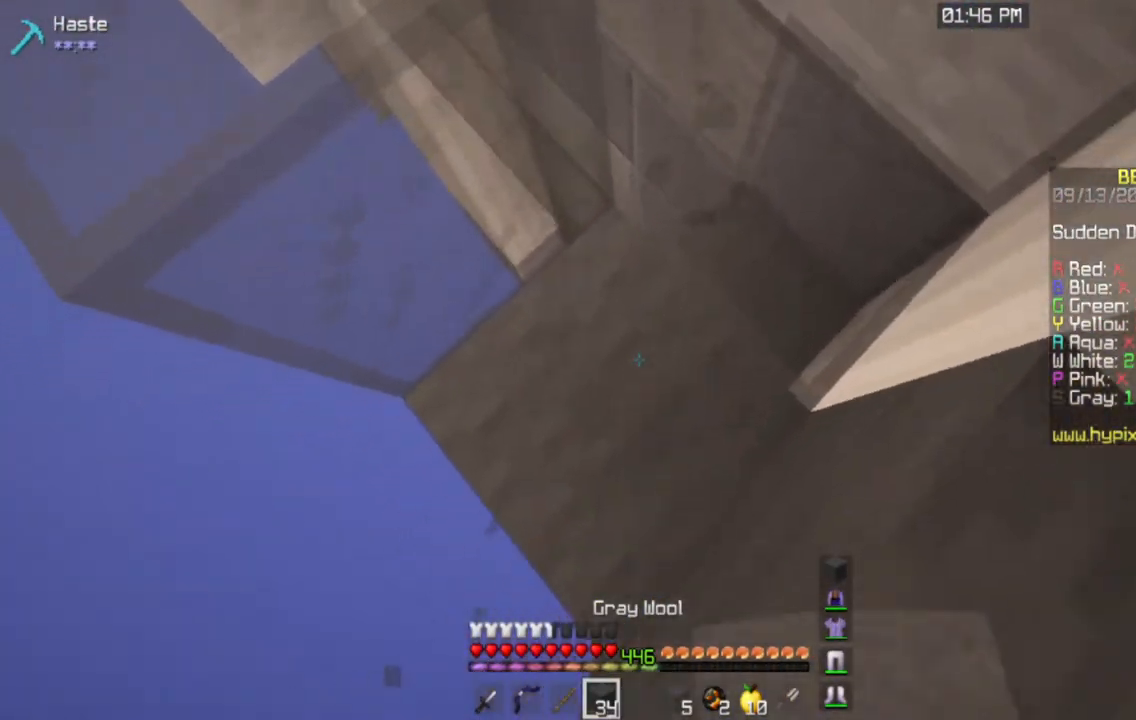
{"keys": ["a", "s"], "mouse": ["right"], "events": []}
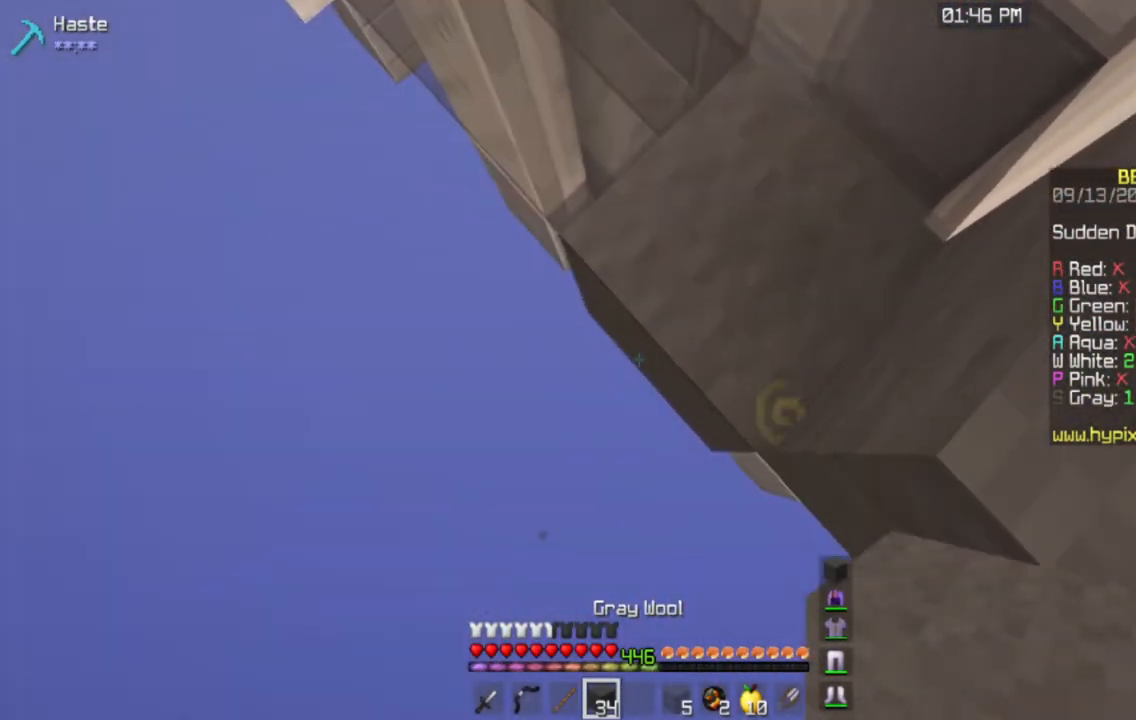
{"keys": [], "mouse": ["right"], "events": [[67, "a", "up"], [117, "s", "up"], [134, "space", "down"], [501, "space", "up"]]}
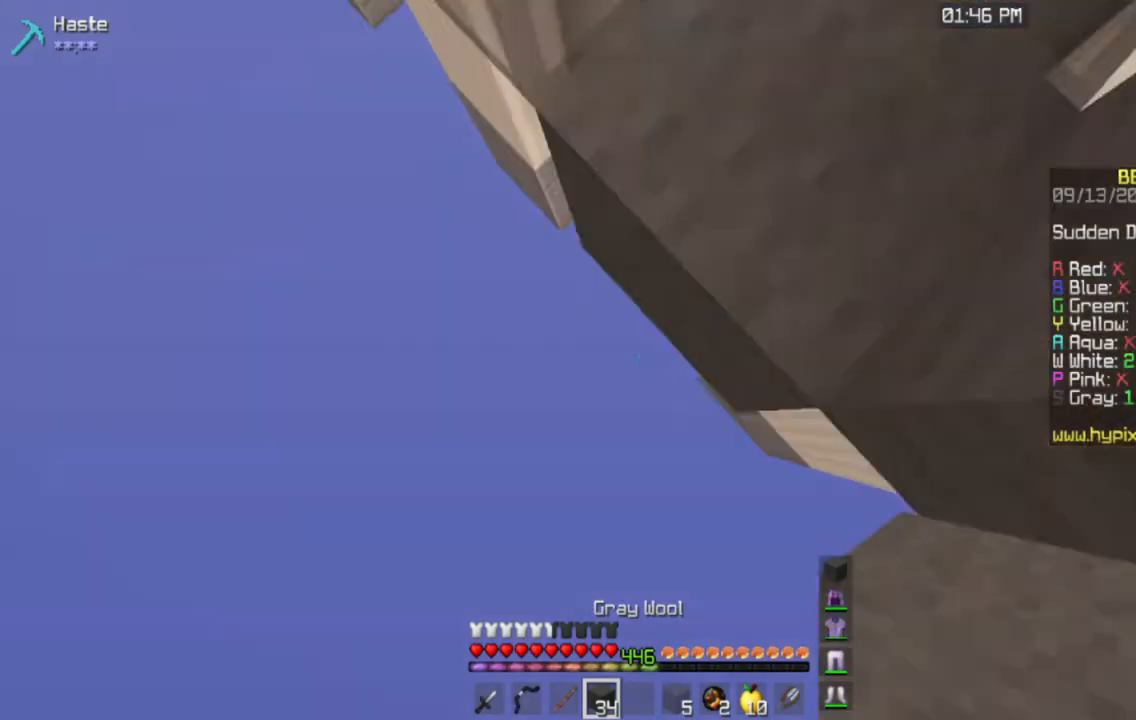
{"keys": ["w"], "mouse": [], "events": [[133, "w", "down"], [317, "mouse_right", "up"], [333, "w", "up"], [350, "mouse_right", "down"], [500, "mouse_right", "up"], [500, "w", "down"]]}